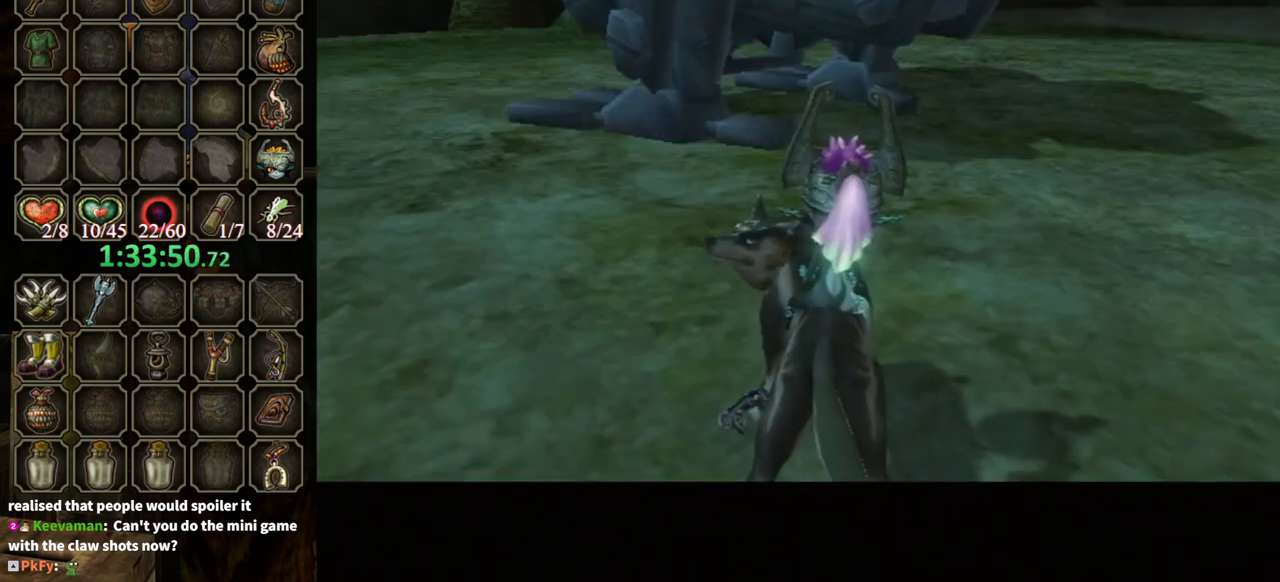
Gameplay with a controller (Nintendo layout); each line is a JSON object with the inputs held at the frame after it. "events" lists button and stick changes between this image and that frame as [ms after this image, input, new state], when the widget could be followed in between. Not read: L3 R3.
{"buttons": [], "left_stick": "down-right", "right_stick": "center", "events": [[167, "left_stick", "up-right"], [400, "left_stick", "down-right"]]}
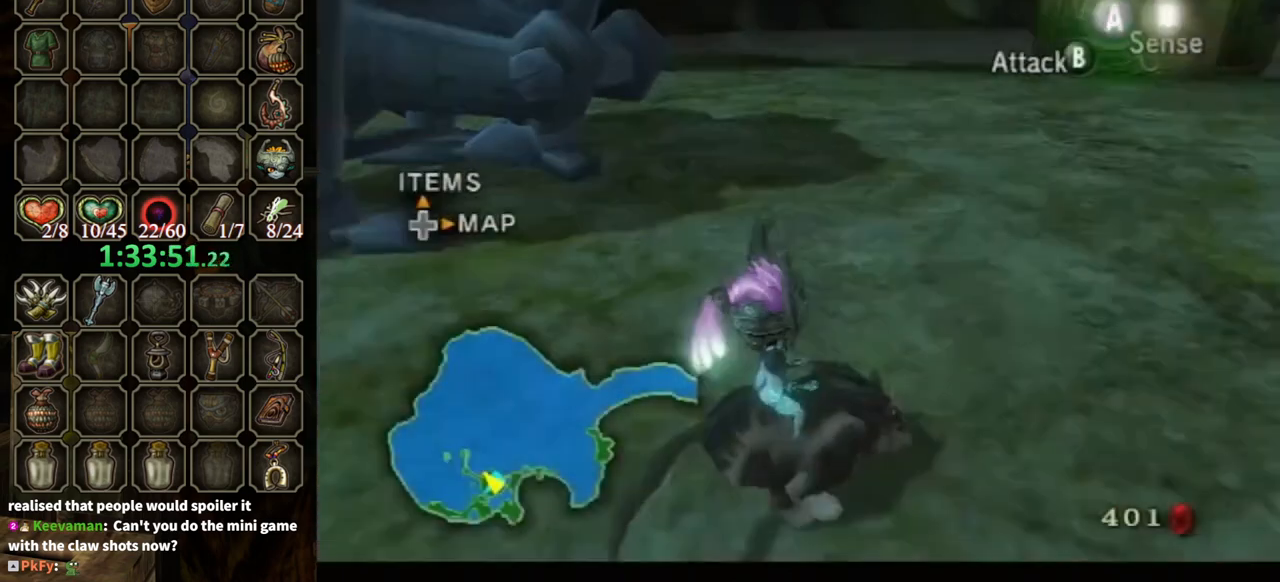
{"buttons": [], "left_stick": "up", "right_stick": "center", "events": [[33, "A", "down"], [67, "left_stick", "right"], [100, "A", "up"], [167, "left_stick", "up-right"], [200, "right_stick", "left"], [300, "left_stick", "up"], [300, "right_stick", "center"]]}
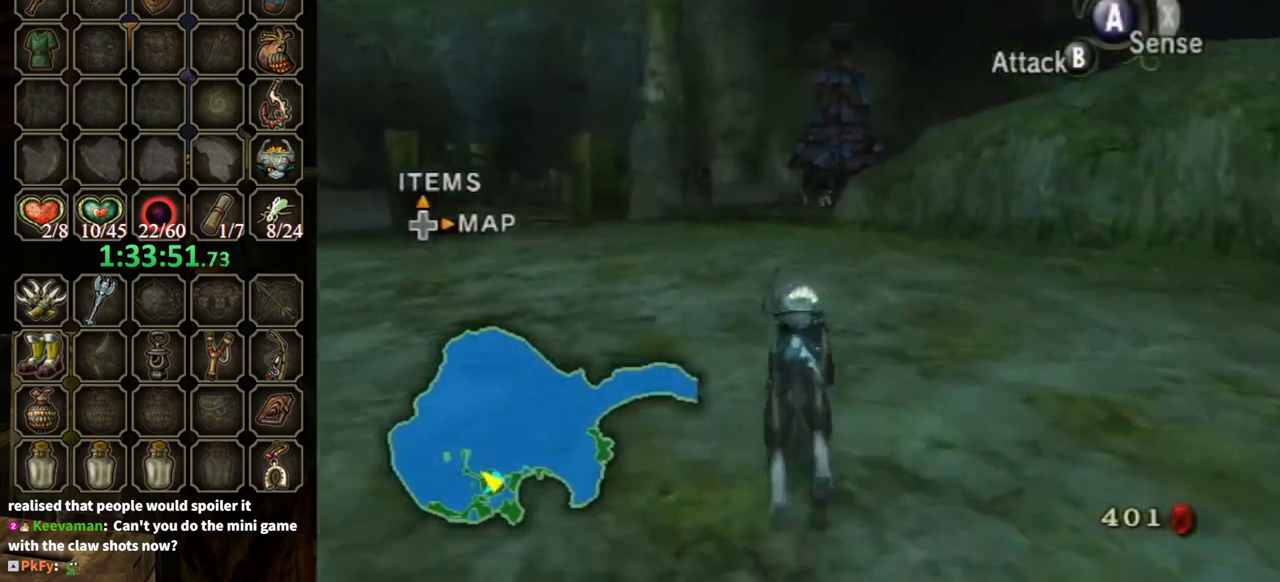
{"buttons": [], "left_stick": "up", "right_stick": "center", "events": [[67, "left_stick", "up-left"], [400, "left_stick", "up"]]}
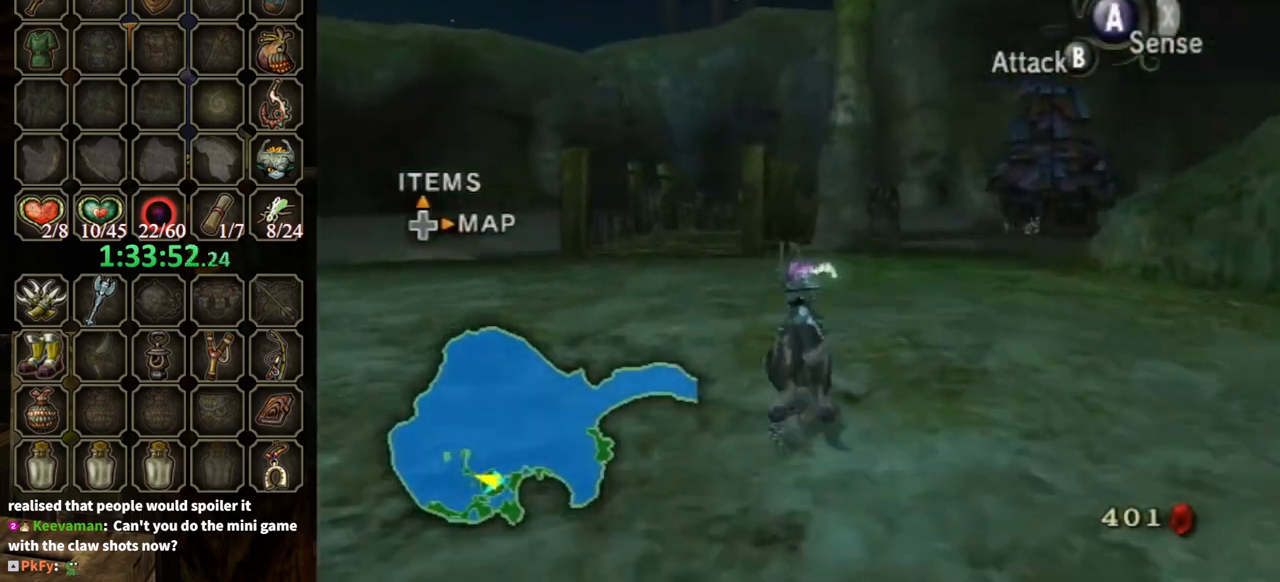
{"buttons": [], "left_stick": "up", "right_stick": "center", "events": []}
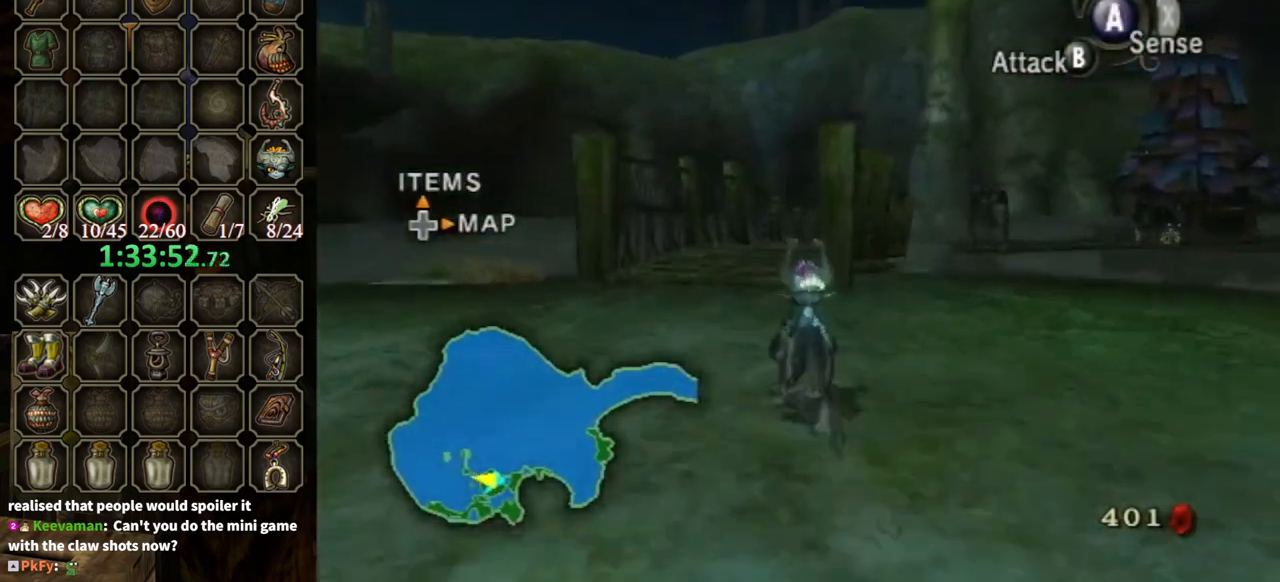
{"buttons": ["A"], "left_stick": "up", "right_stick": "center", "events": [[333, "A", "down"], [433, "A", "up"], [500, "A", "down"]]}
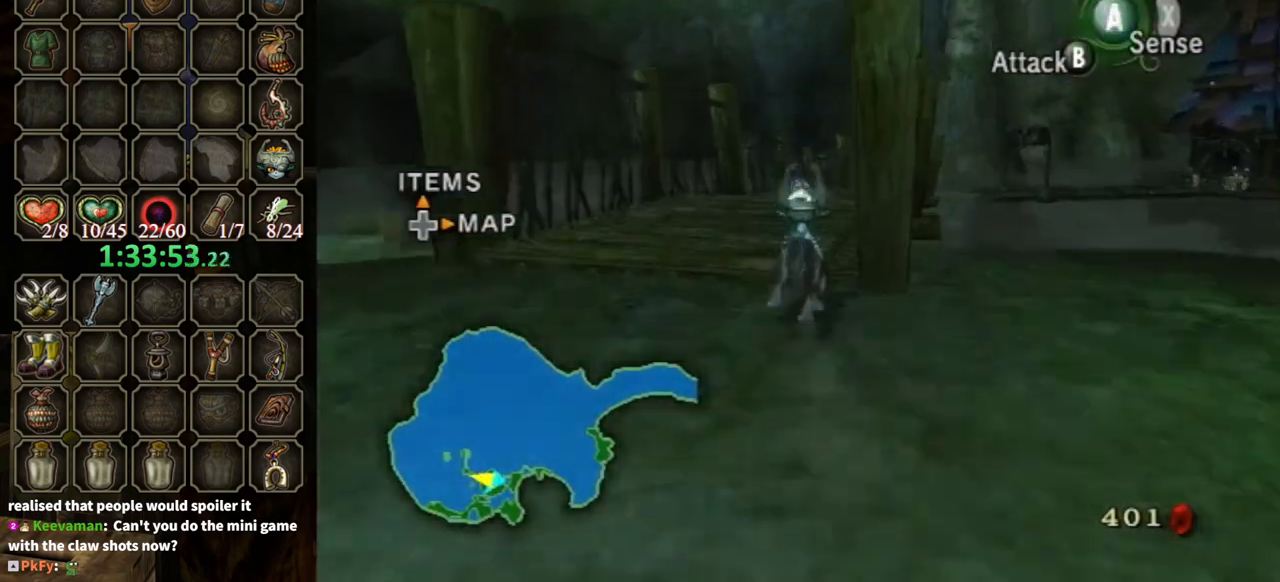
{"buttons": ["A"], "left_stick": "up", "right_stick": "center", "events": [[133, "A", "up"], [200, "A", "down"], [267, "A", "up"], [367, "A", "down"], [400, "A", "up"], [467, "A", "down"]]}
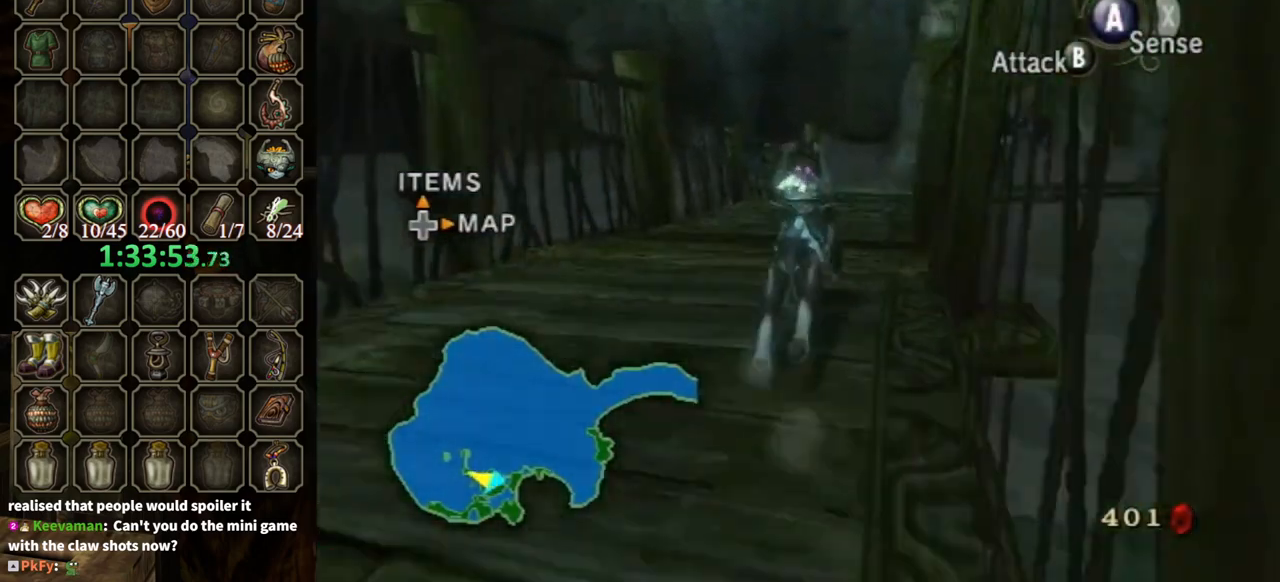
{"buttons": [], "left_stick": "up", "right_stick": "center", "events": [[67, "A", "up"]]}
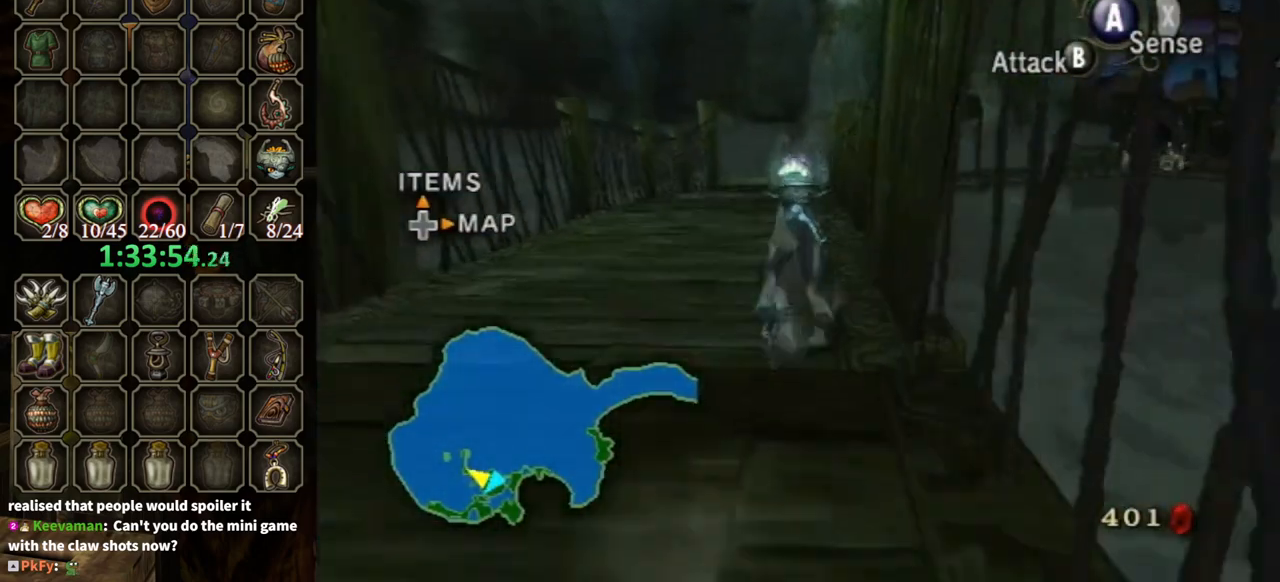
{"buttons": [], "left_stick": "up", "right_stick": "center", "events": []}
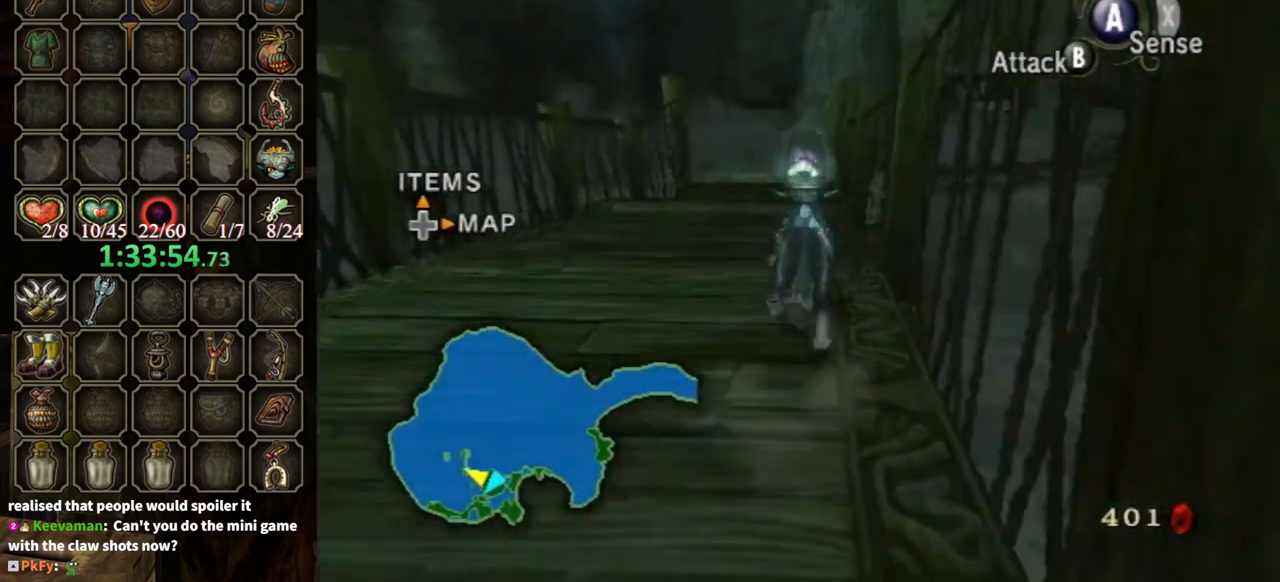
{"buttons": [], "left_stick": "up", "right_stick": "center", "events": [[333, "A", "down"], [400, "A", "up"]]}
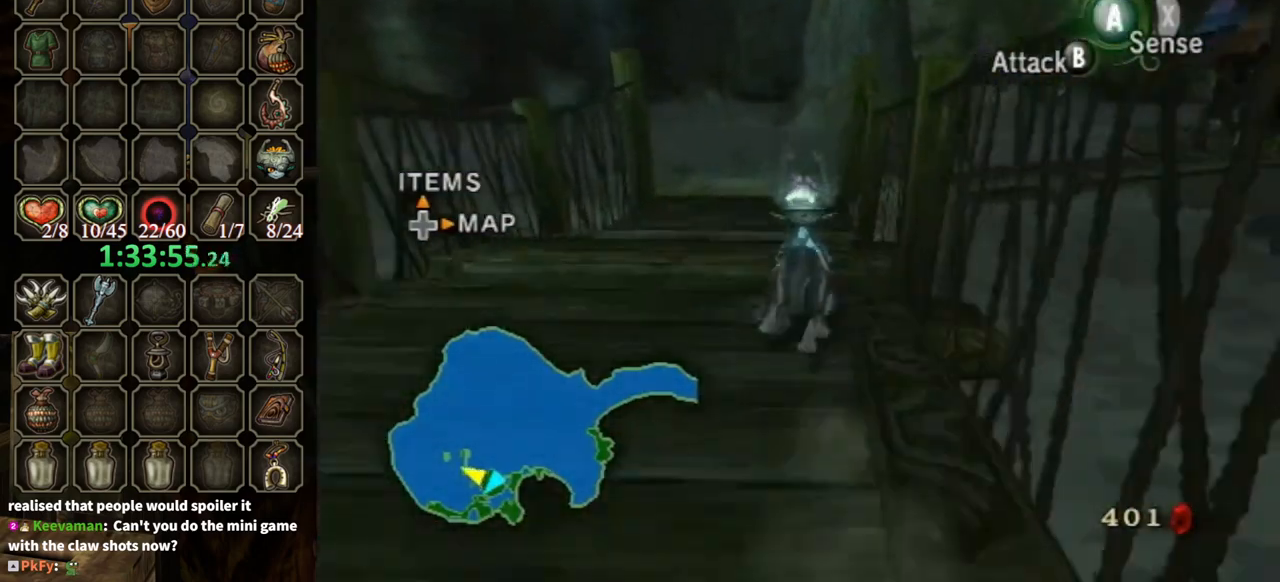
{"buttons": [], "left_stick": "up", "right_stick": "center", "events": [[33, "A", "down"], [67, "A", "up"], [167, "A", "down"], [233, "A", "up"], [300, "A", "down"], [400, "A", "up"]]}
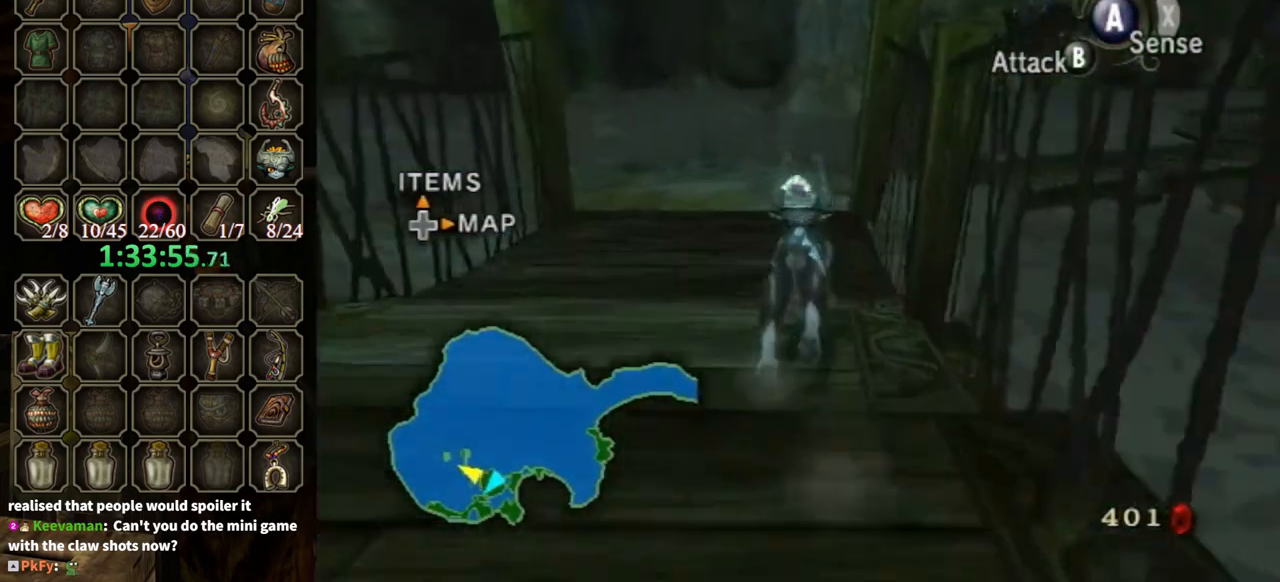
{"buttons": [], "left_stick": "up", "right_stick": "center", "events": []}